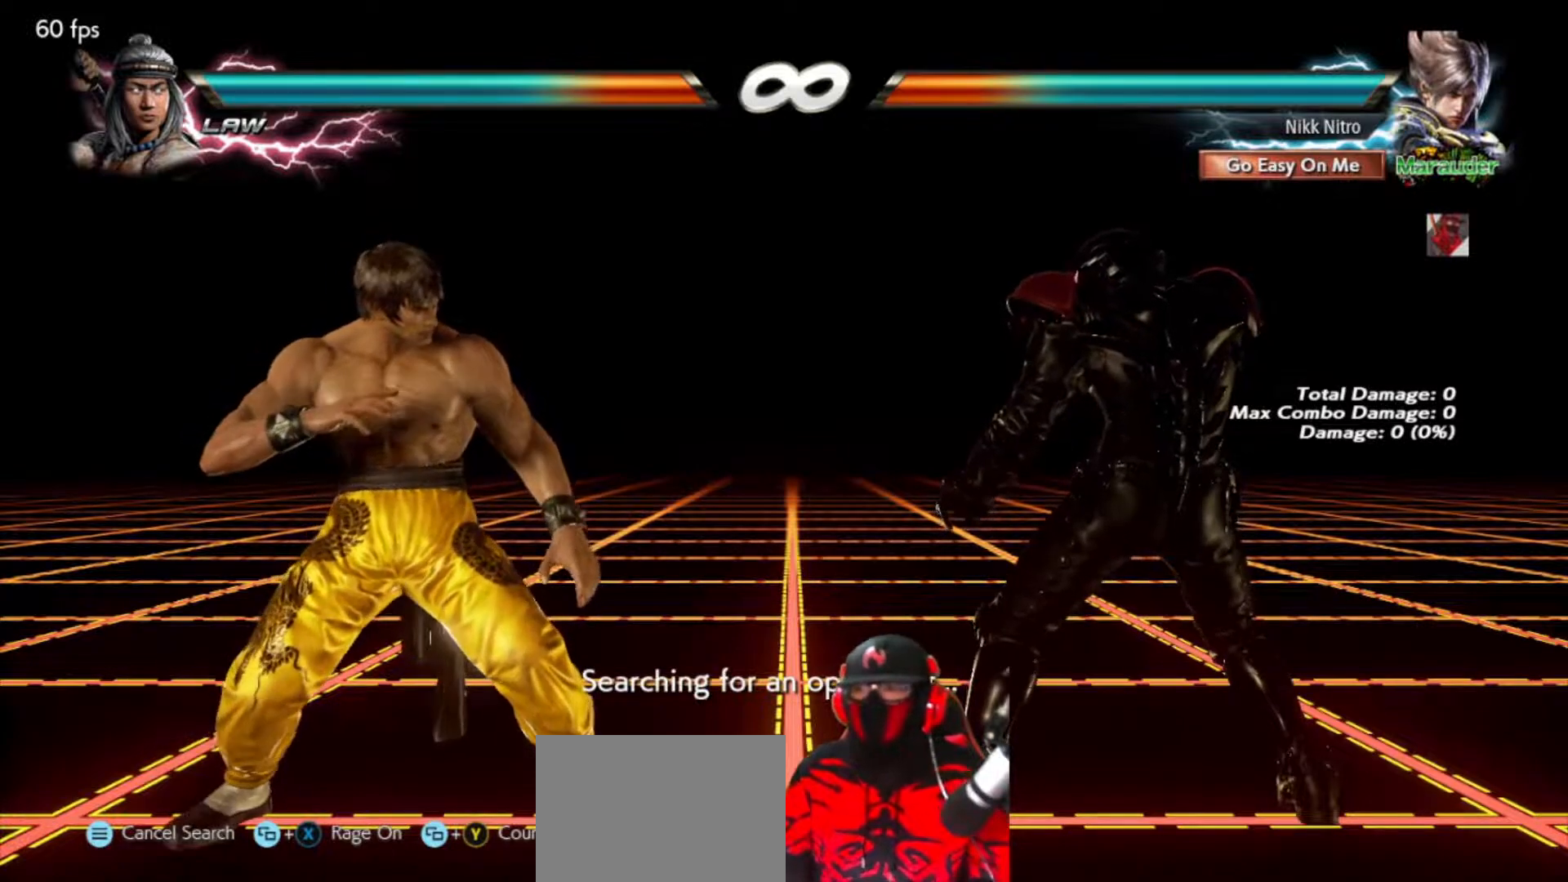
Gameplay with a controller (arcade stick); each line is a JSON object with the inputs held at the frame after it. "events" lists button and stick changes between this image and that frame as [ms after this image, input, new state], when the widget could be followed in between. Not read: L3 R3.
{"buttons": ["DPAD_LEFT"], "events": [[17, "DPAD_RIGHT", "down"], [217, "DPAD_RIGHT", "up"], [367, "DPAD_LEFT", "down"]]}
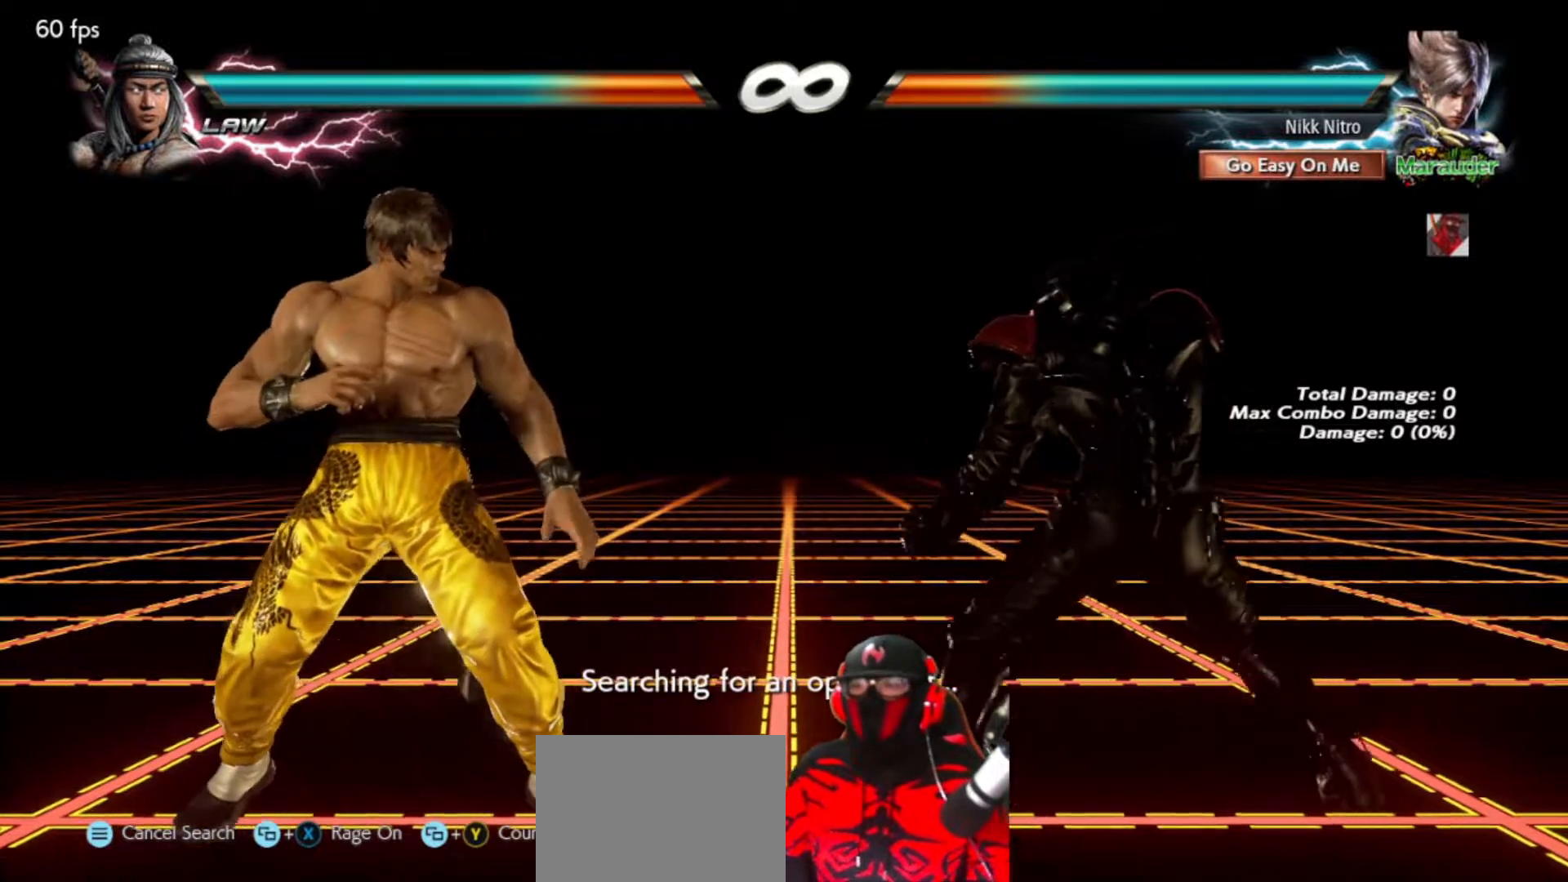
{"buttons": ["DPAD_RIGHT"], "events": [[33, "DPAD_LEFT", "up"], [217, "DPAD_RIGHT", "down"], [333, "DPAD_RIGHT", "up"], [433, "DPAD_RIGHT", "down"]]}
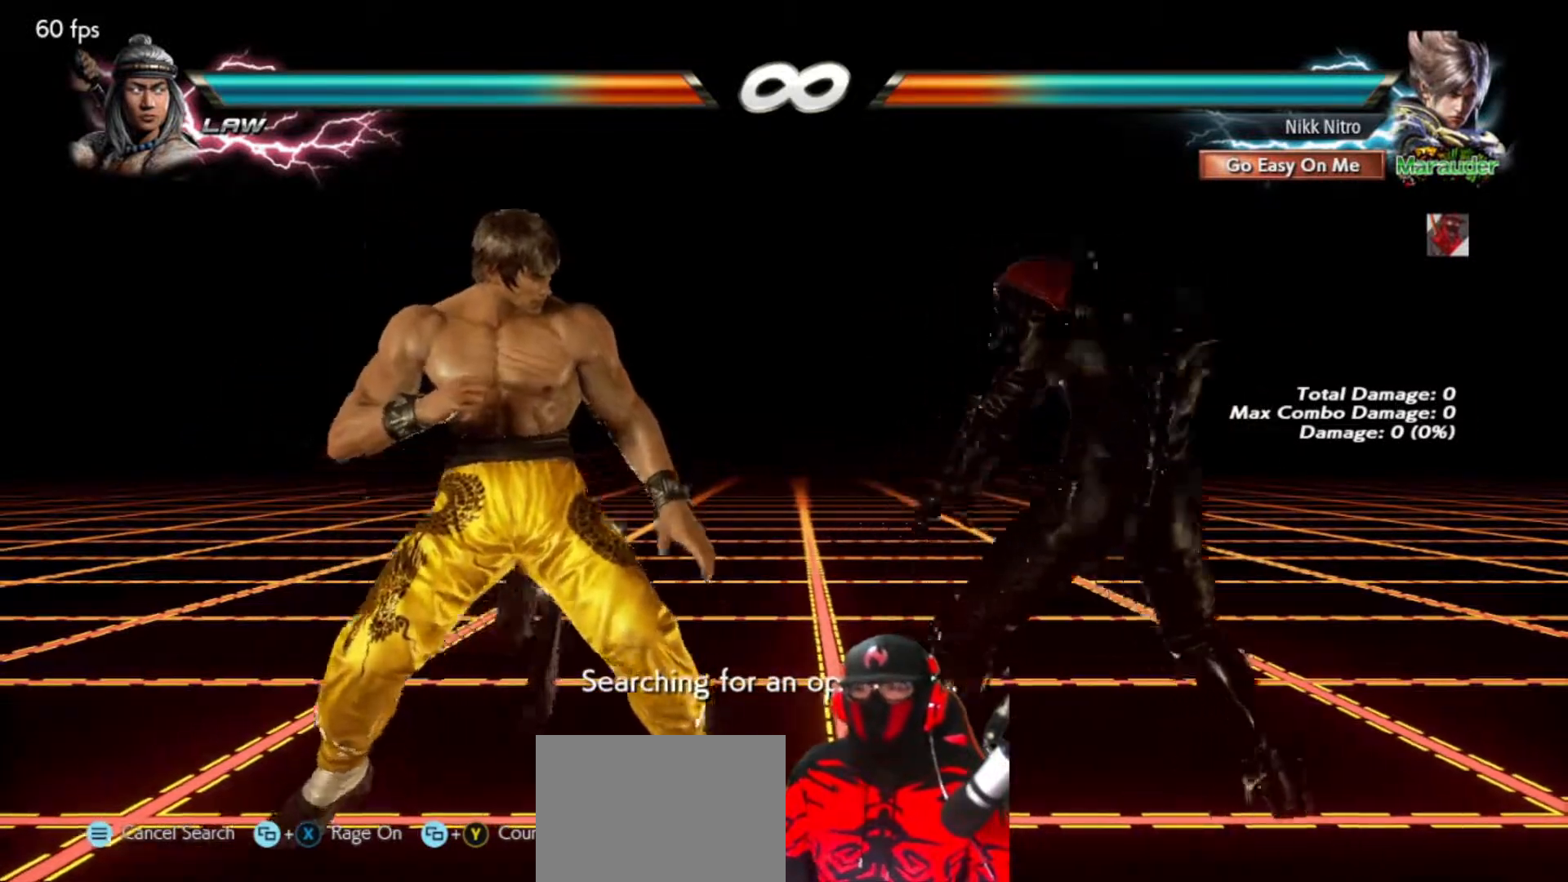
{"buttons": [], "events": [[33, "DPAD_RIGHT", "up"]]}
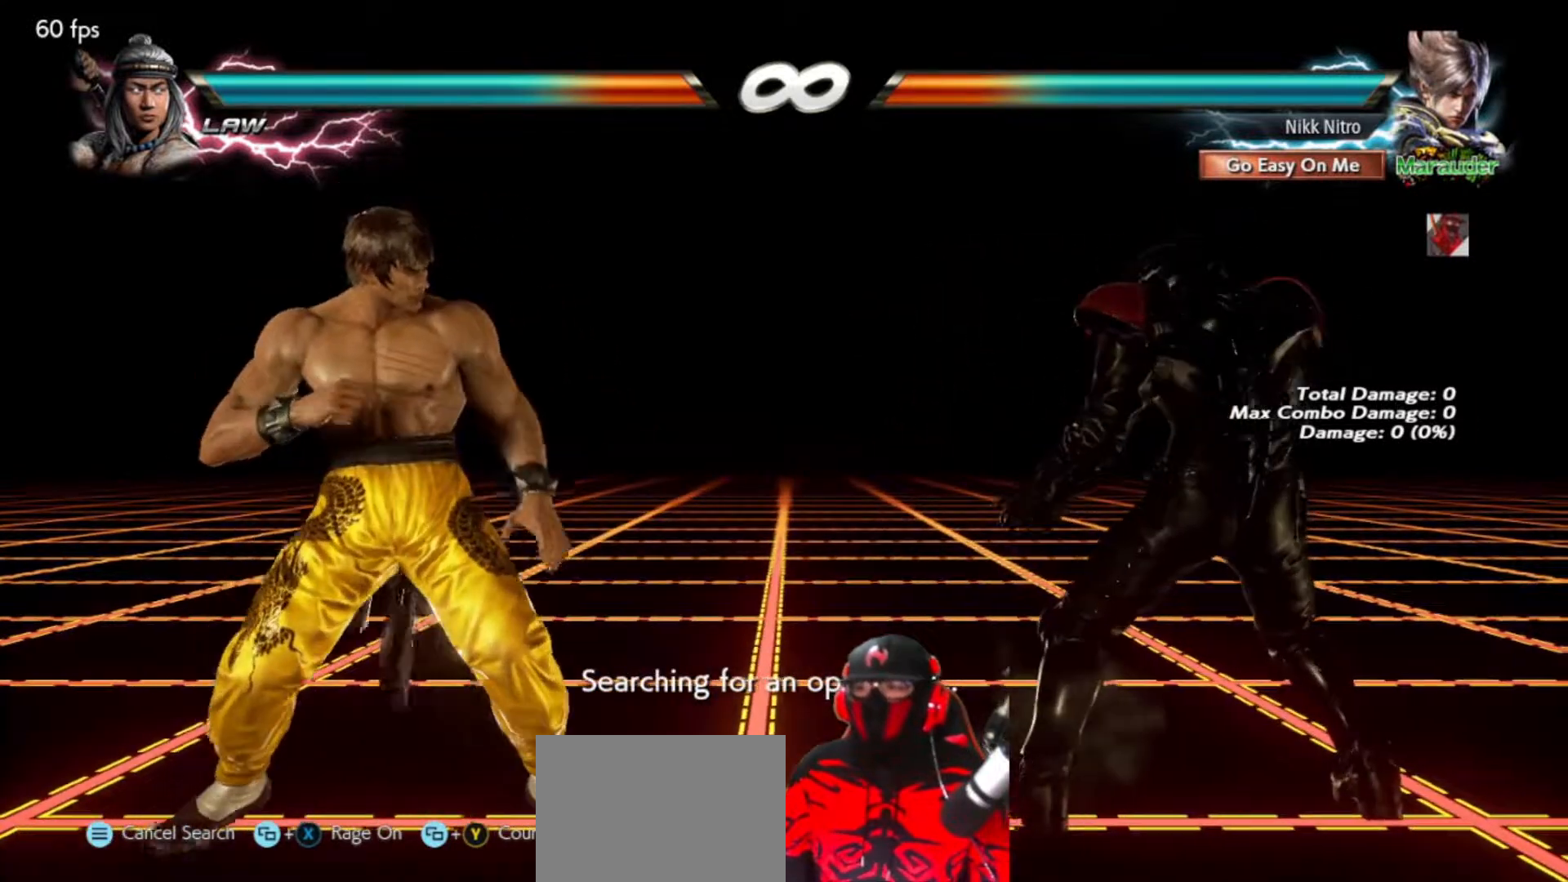
{"buttons": [], "events": []}
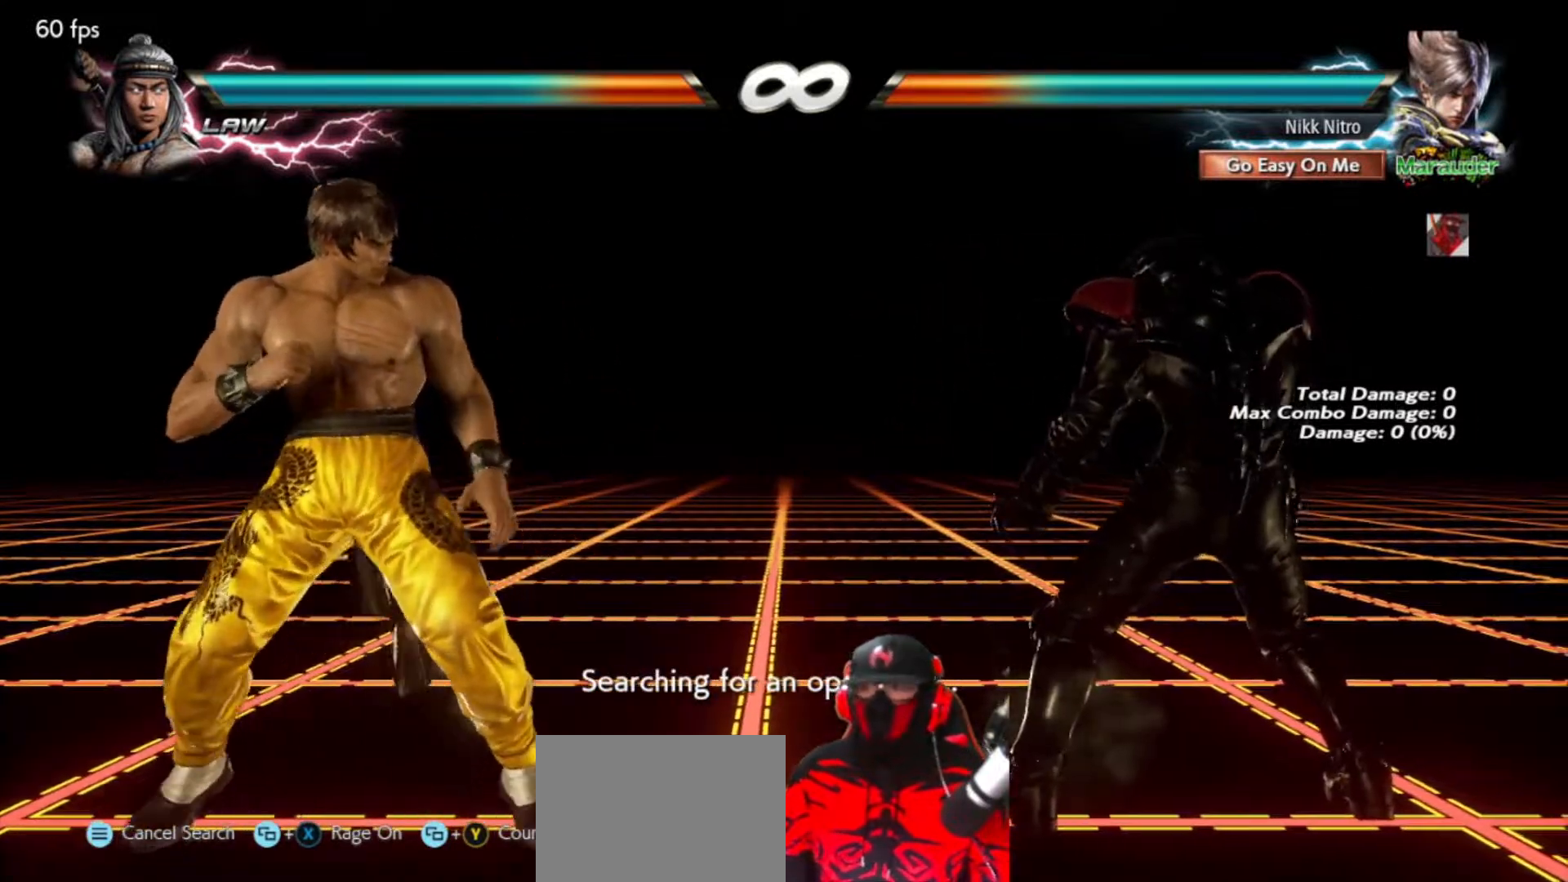
{"buttons": [], "events": [[333, "DPAD_LEFT", "down"], [433, "DPAD_LEFT", "up"]]}
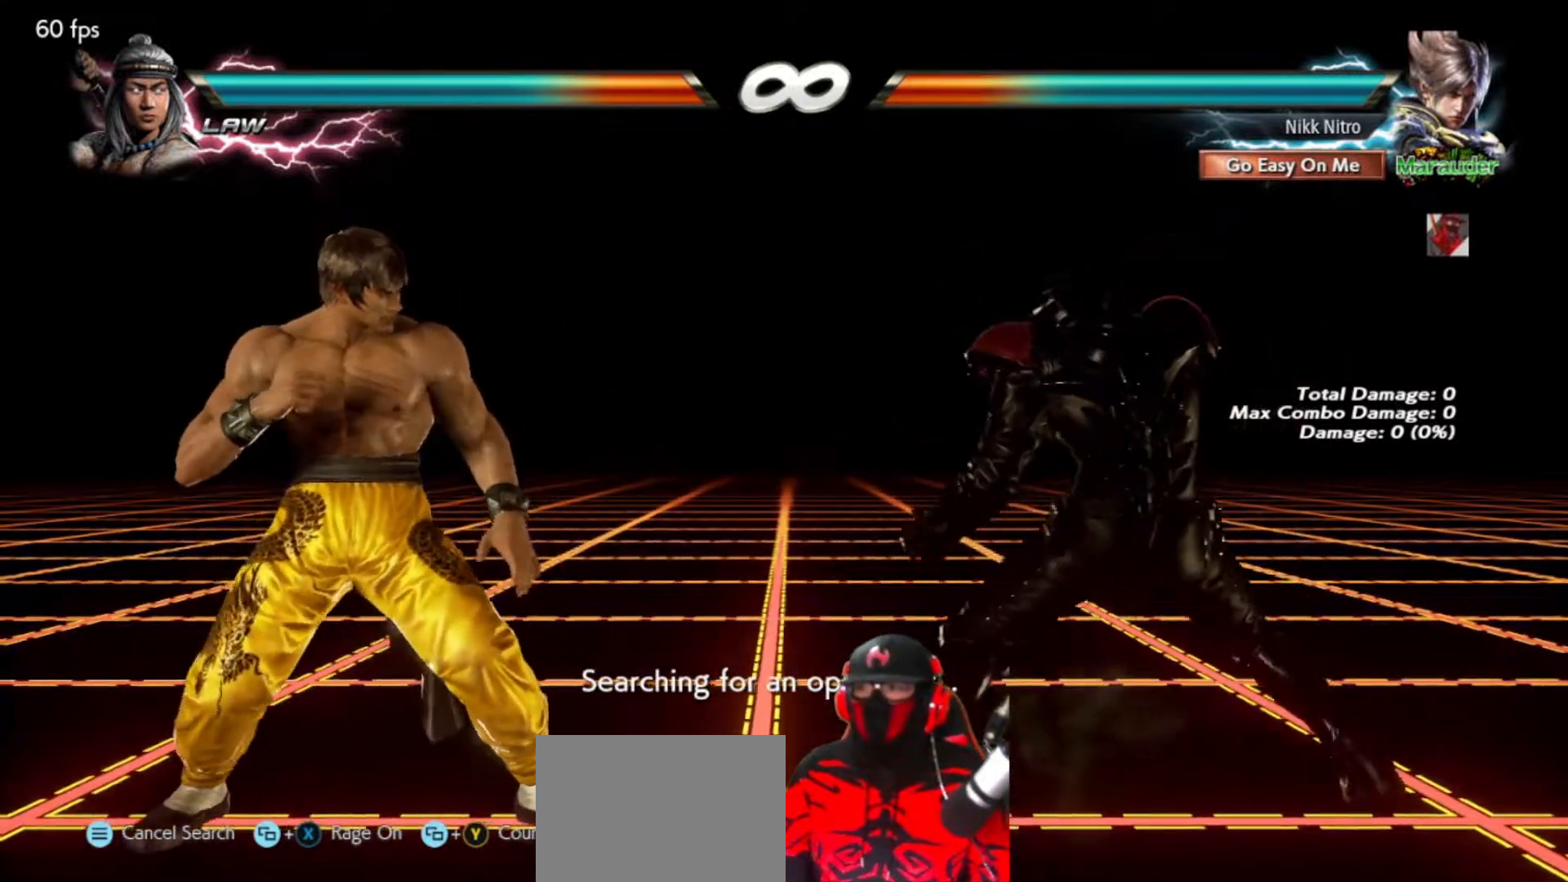
{"buttons": [], "events": []}
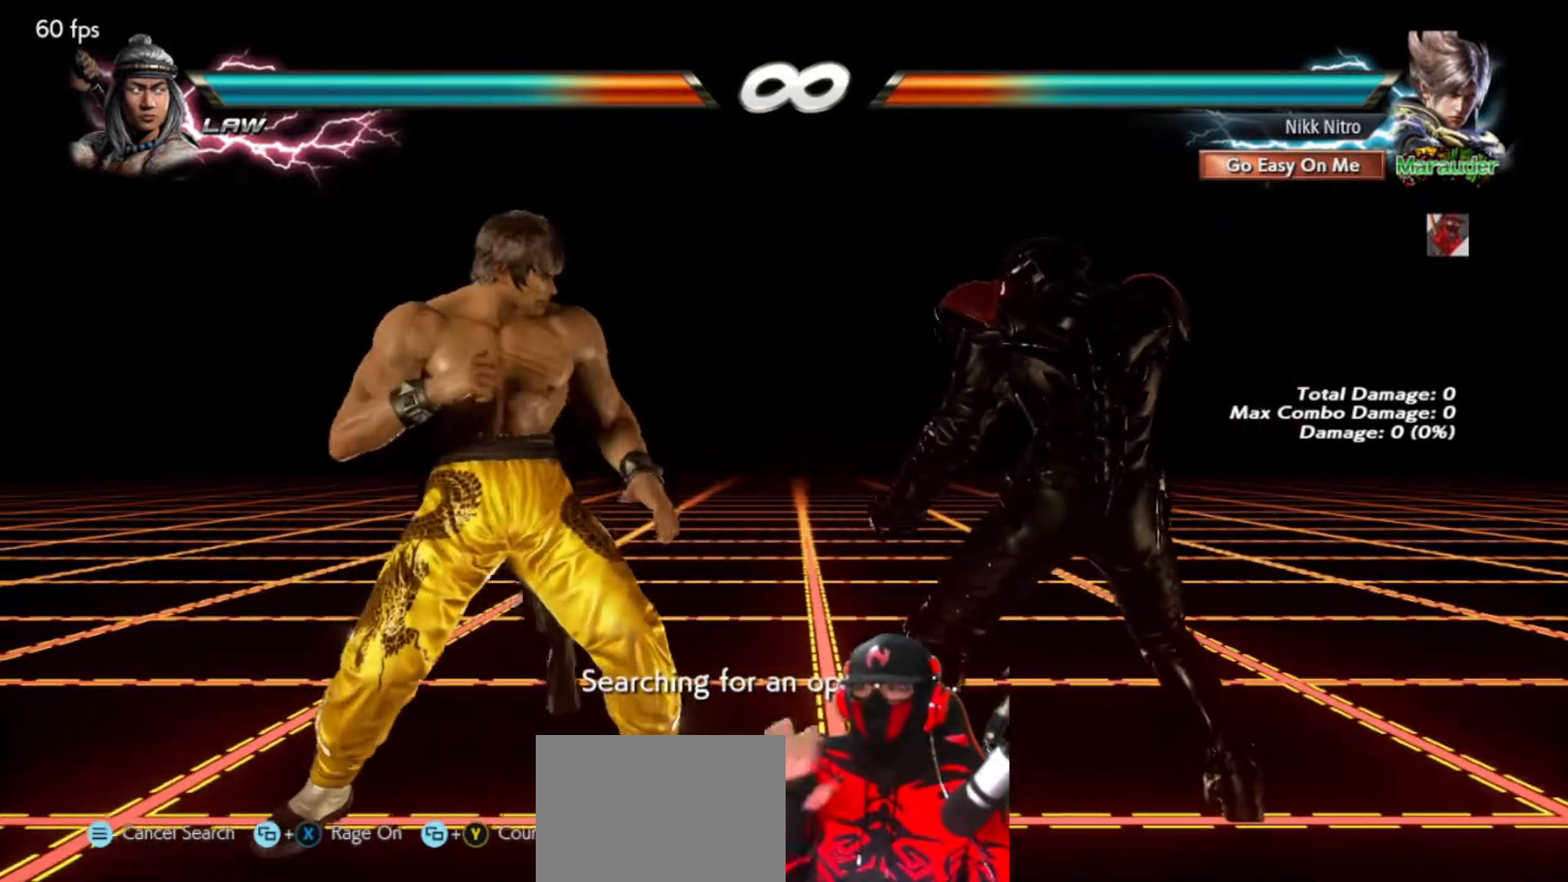
{"buttons": ["DPAD_RIGHT"], "events": [[467, "DPAD_RIGHT", "down"]]}
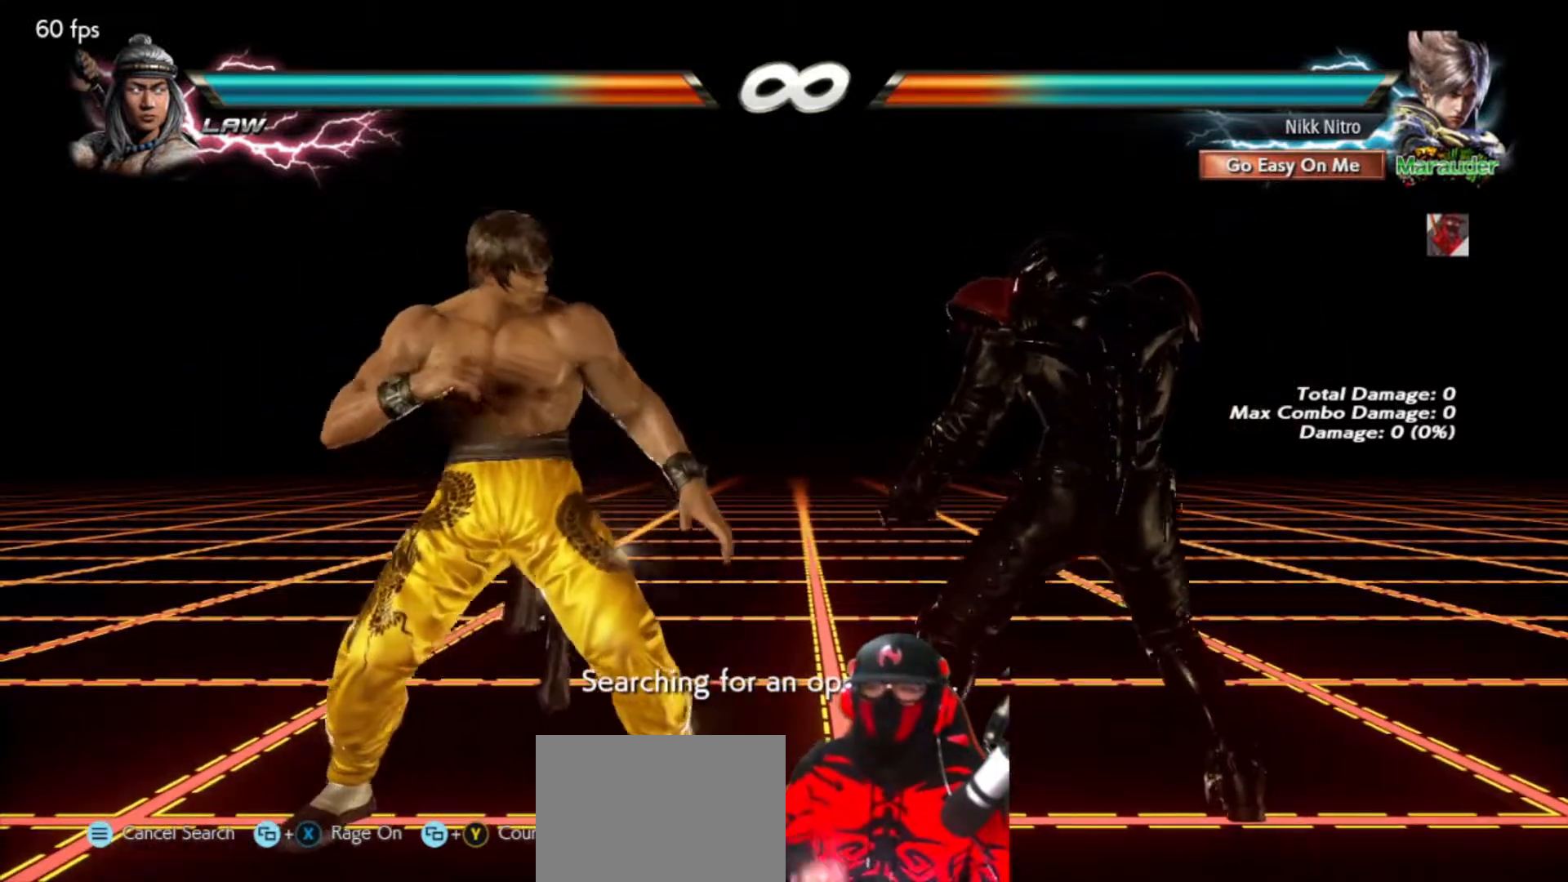
{"buttons": ["DPAD_RIGHT"], "events": [[83, "DPAD_RIGHT", "up"], [467, "DPAD_RIGHT", "down"]]}
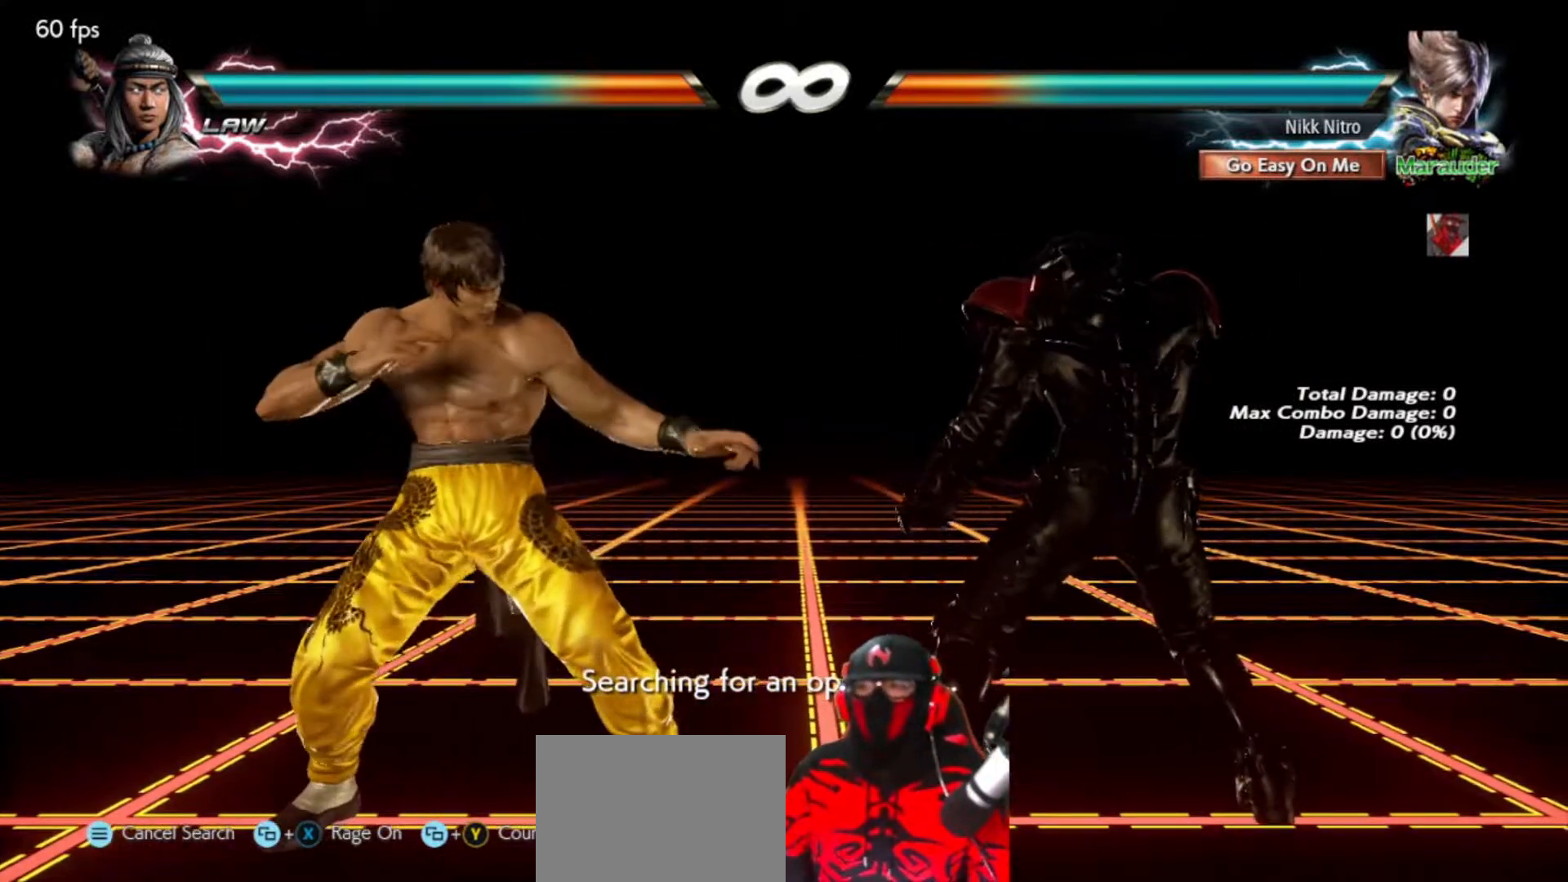
{"buttons": [], "events": [[83, "DPAD_RIGHT", "up"]]}
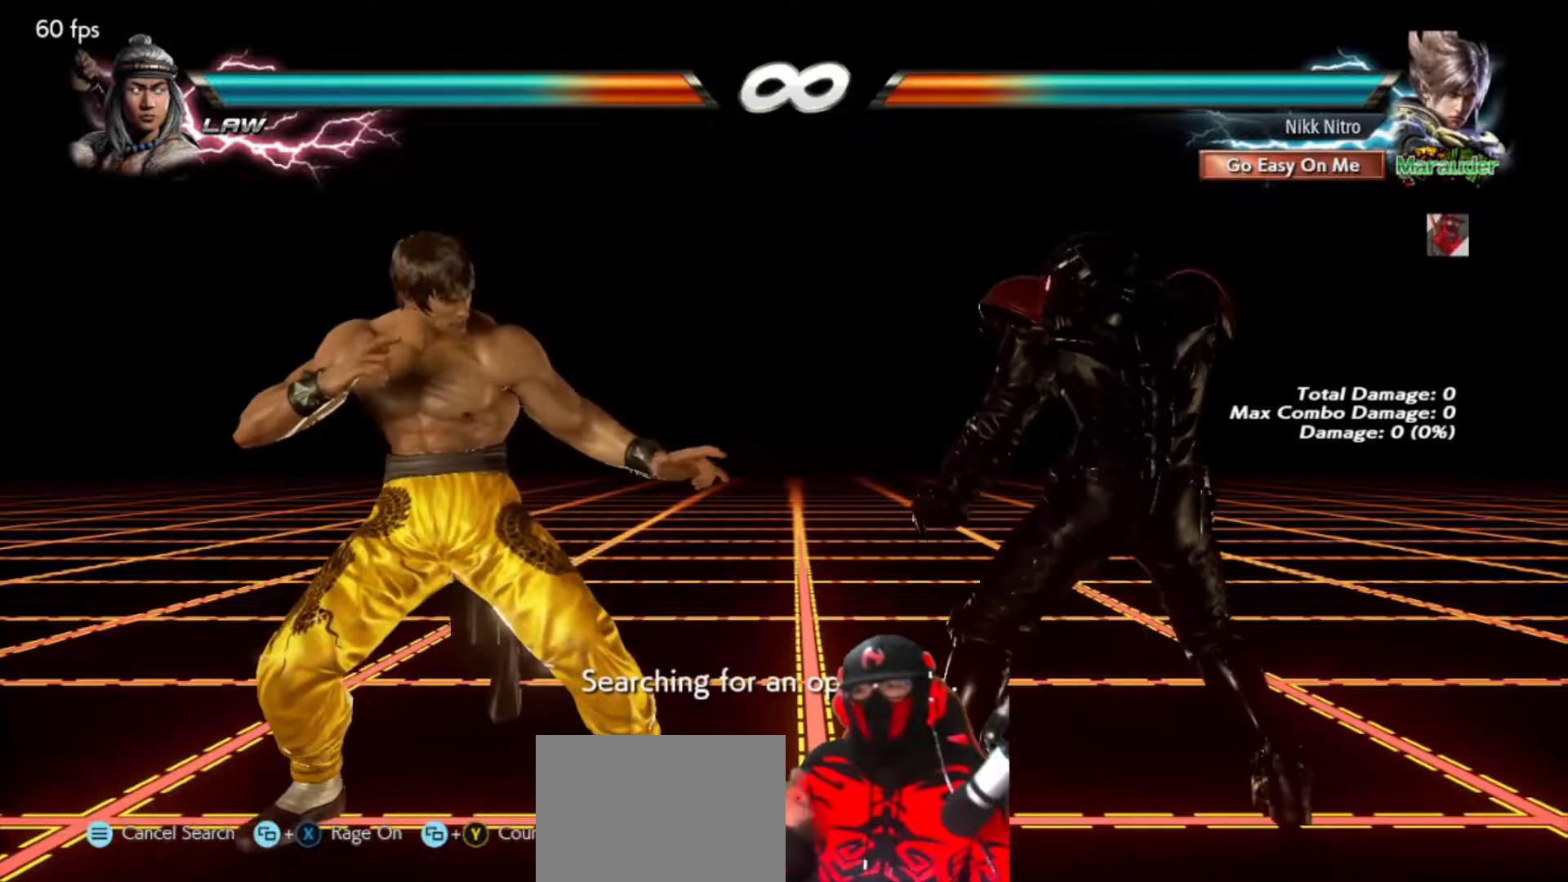
{"buttons": [], "events": []}
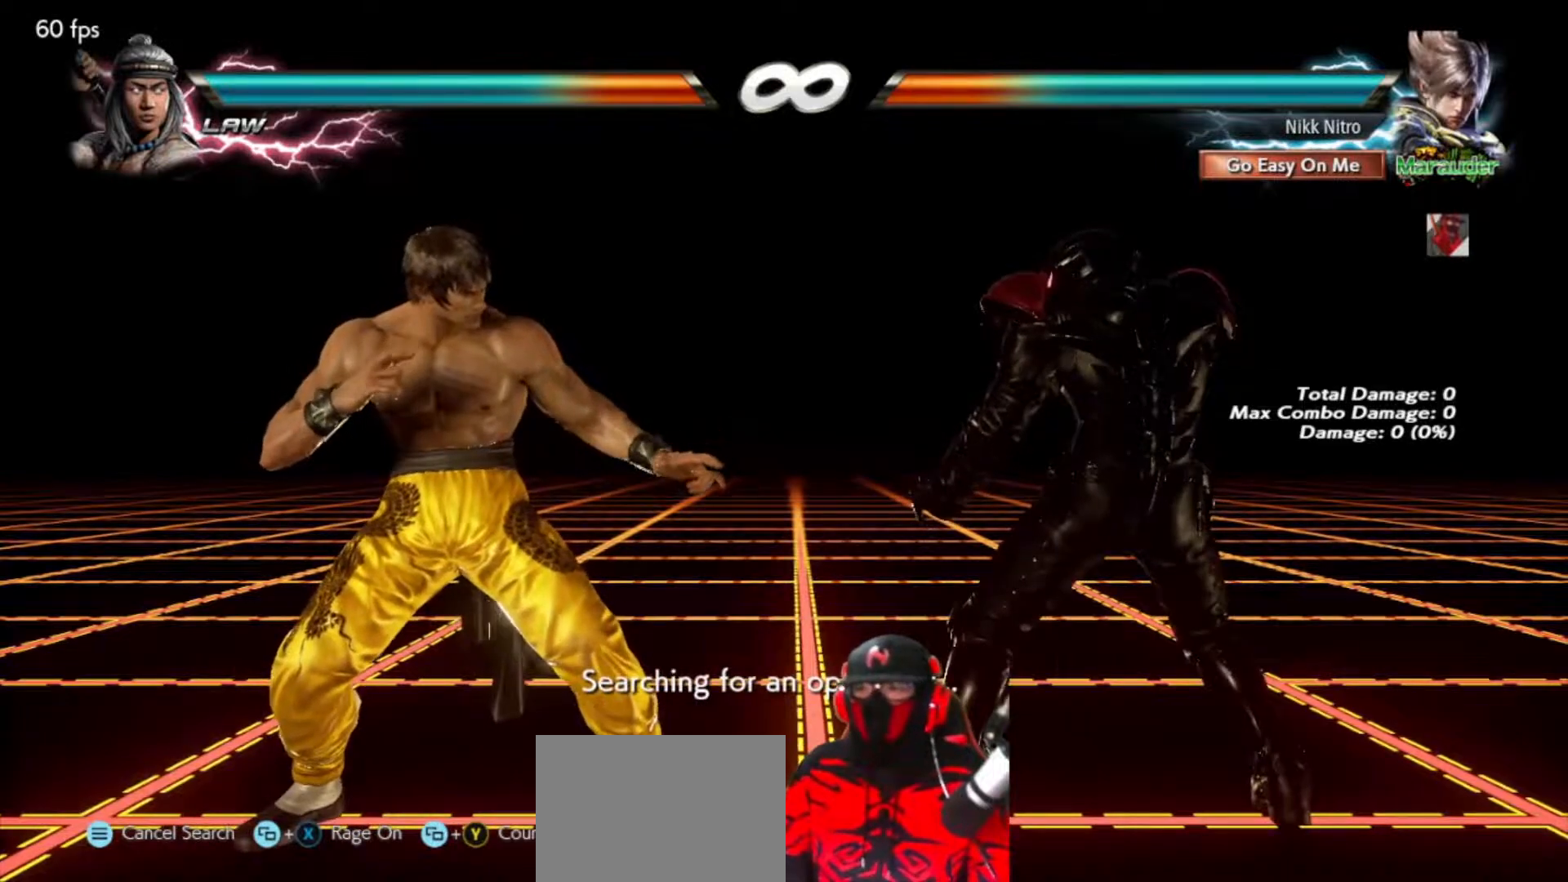
{"buttons": [], "events": [[117, "DPAD_LEFT", "down"], [117, "DPAD_UP", "down"], [167, "CIRCLE", "down"], [333, "CIRCLE", "up"], [367, "DPAD_UP", "up"], [383, "DPAD_LEFT", "up"]]}
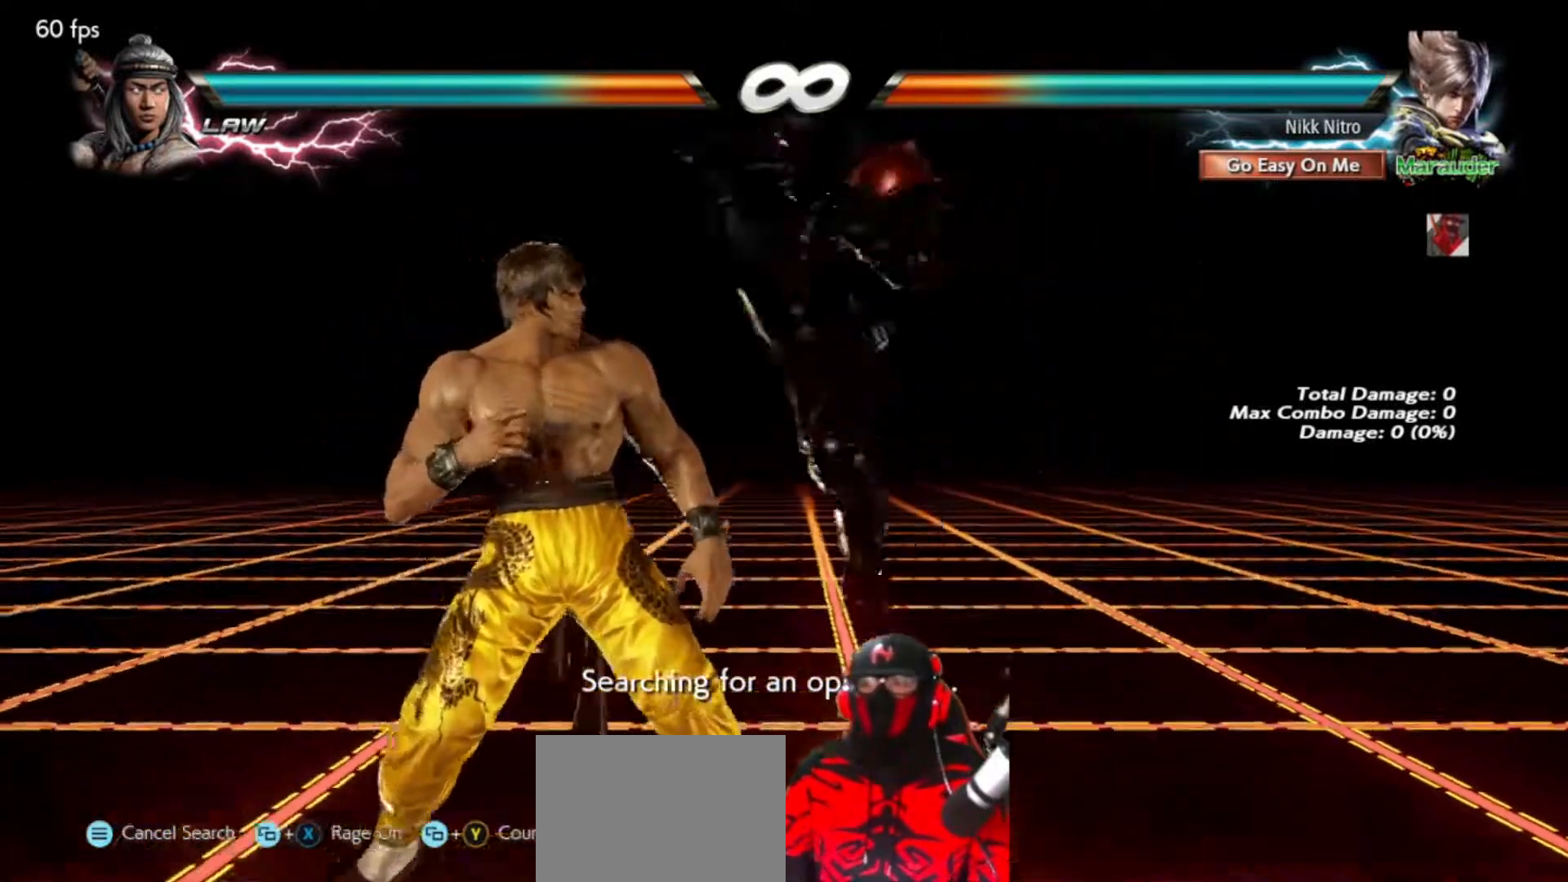
{"buttons": [], "events": []}
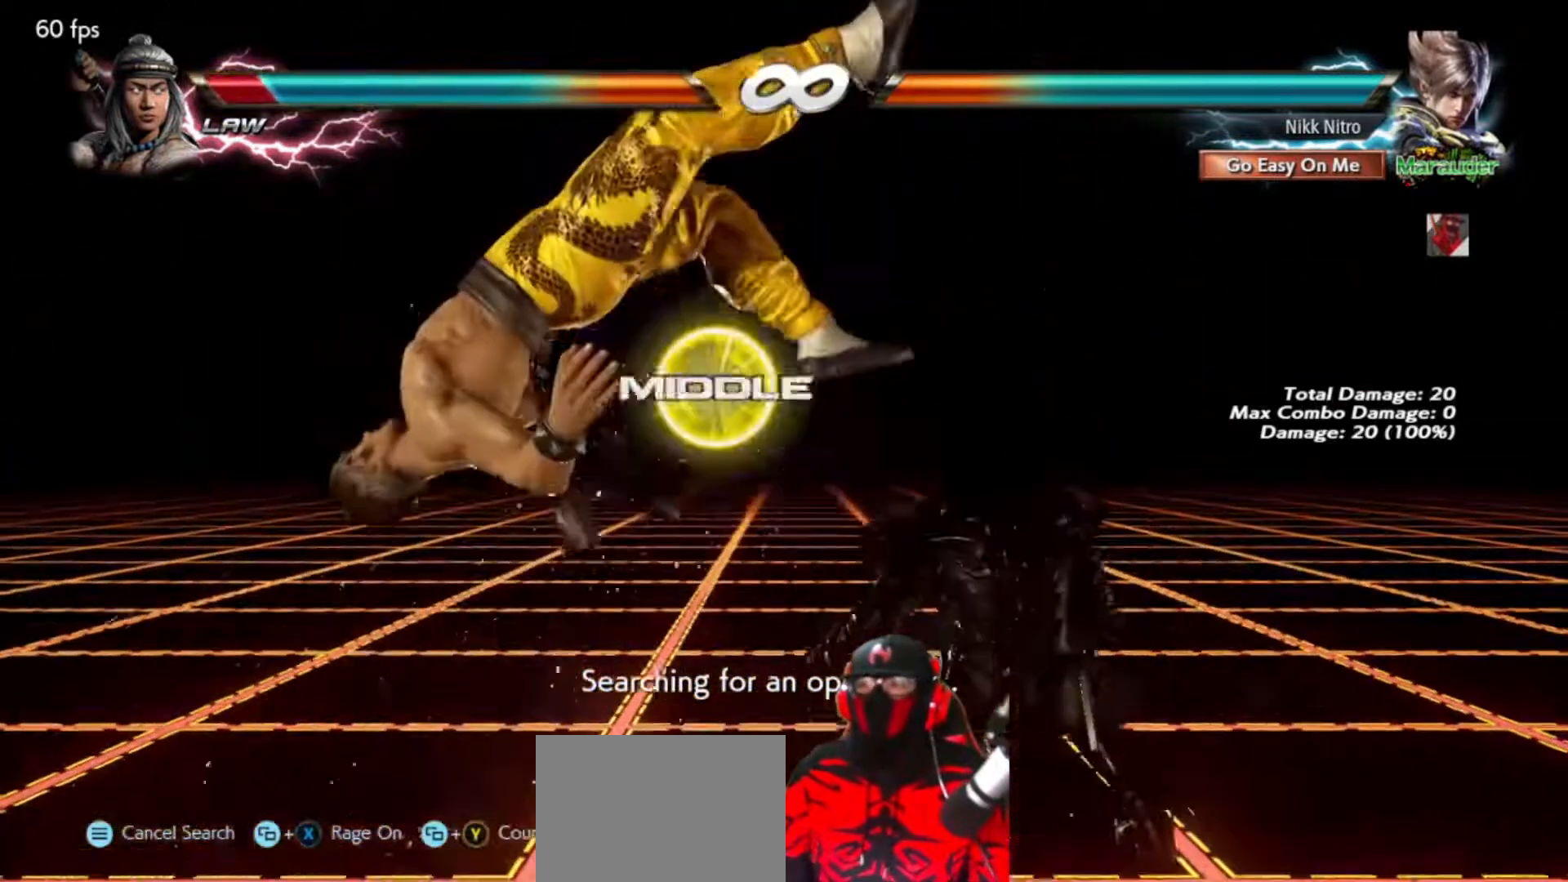
{"buttons": [], "events": [[400, "DPAD_RIGHT", "down"], [483, "DPAD_RIGHT", "up"]]}
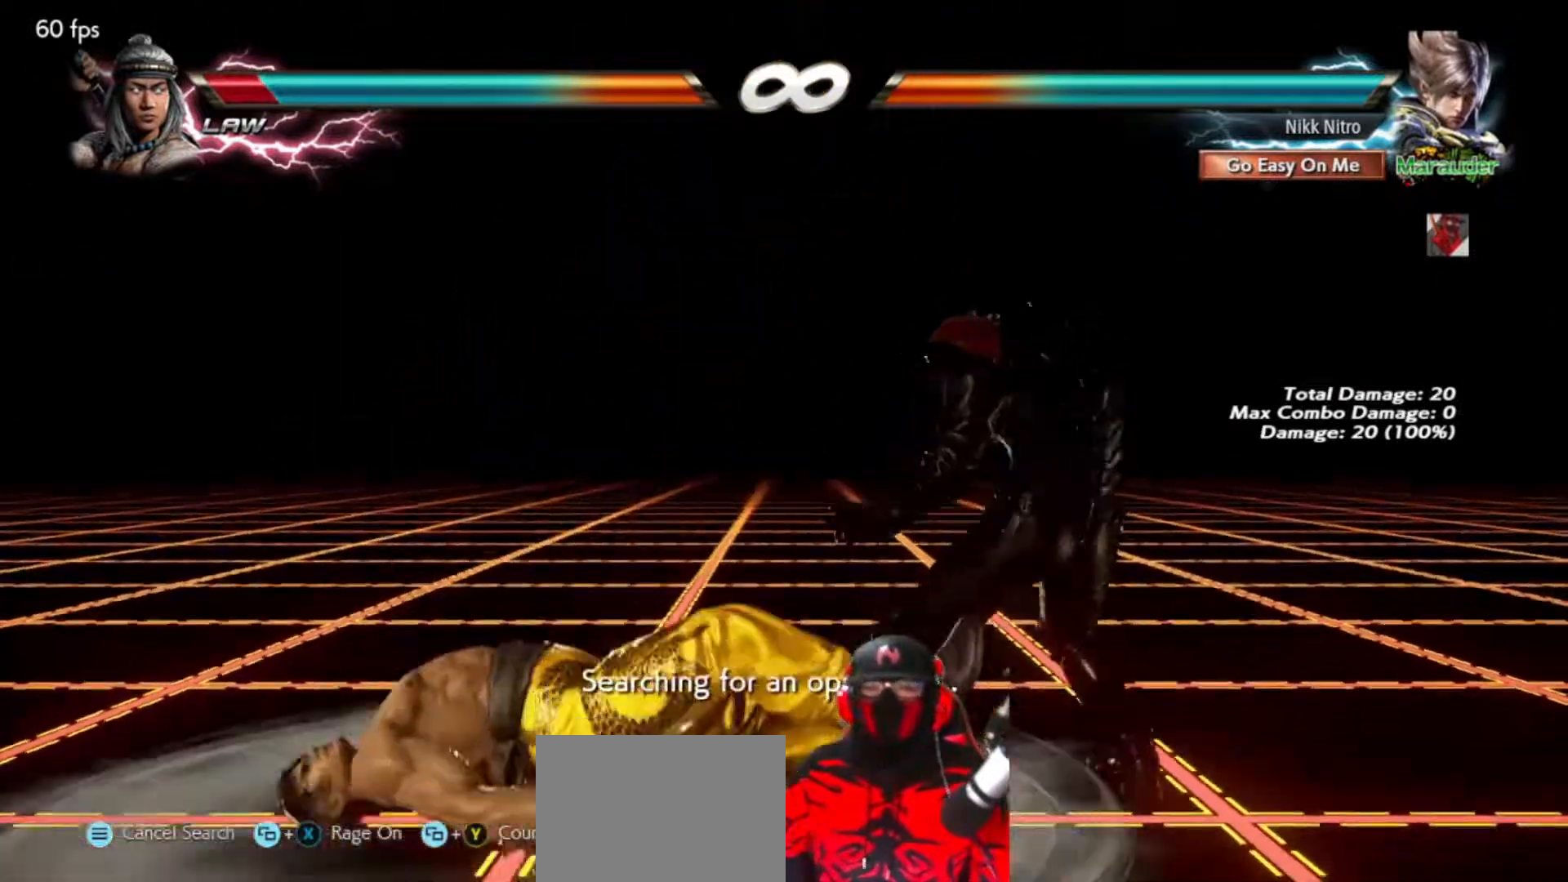
{"buttons": [], "events": [[67, "DPAD_RIGHT", "down"], [217, "DPAD_RIGHT", "up"]]}
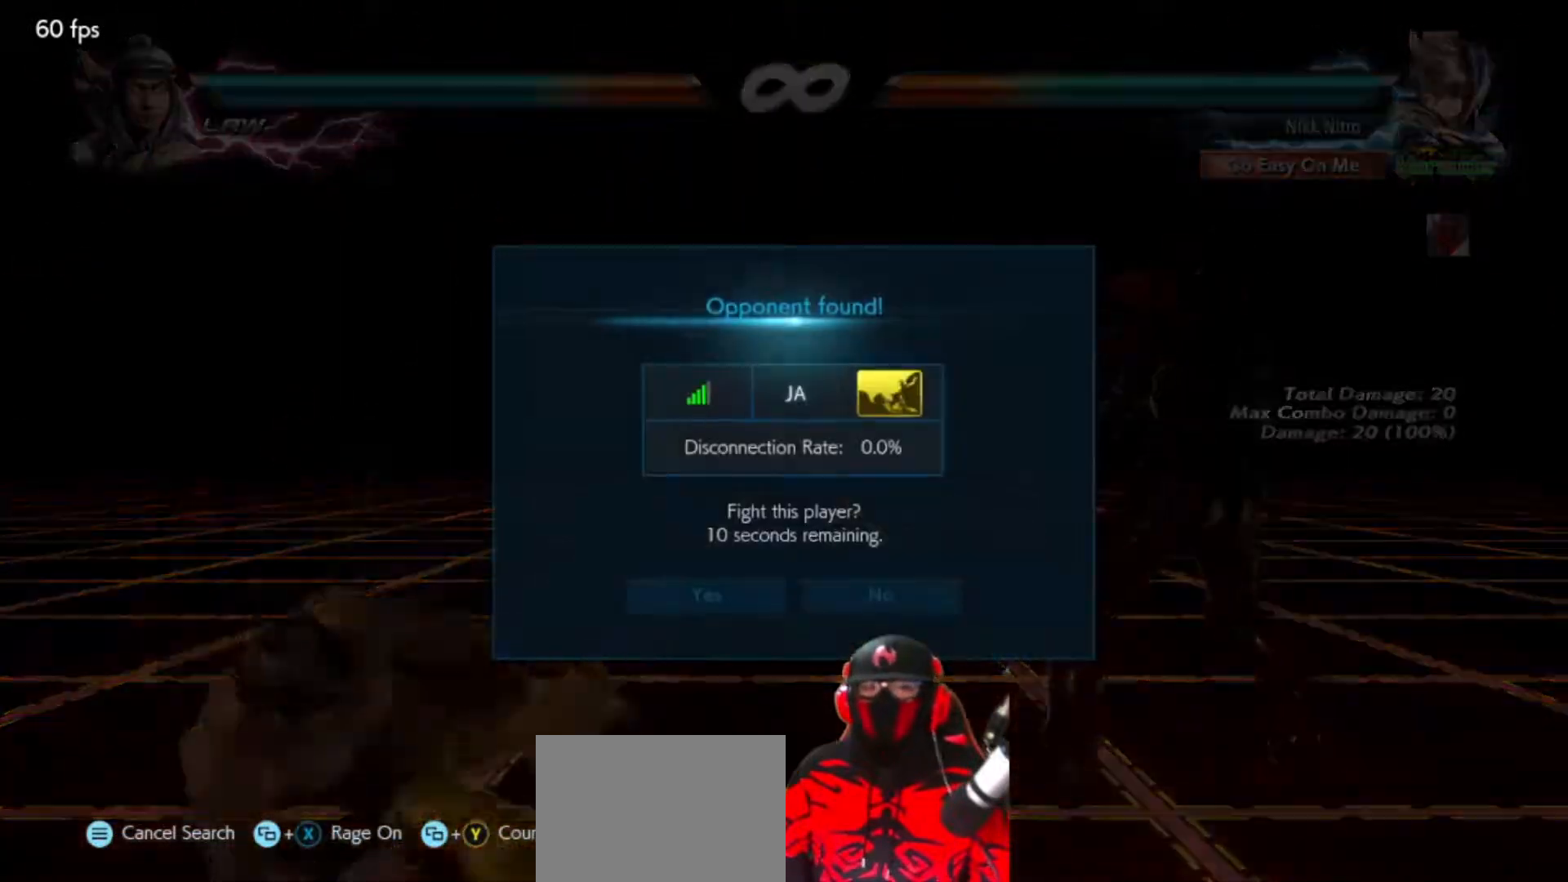
{"buttons": [], "events": [[67, "DPAD_LEFT", "down"], [167, "DPAD_LEFT", "up"]]}
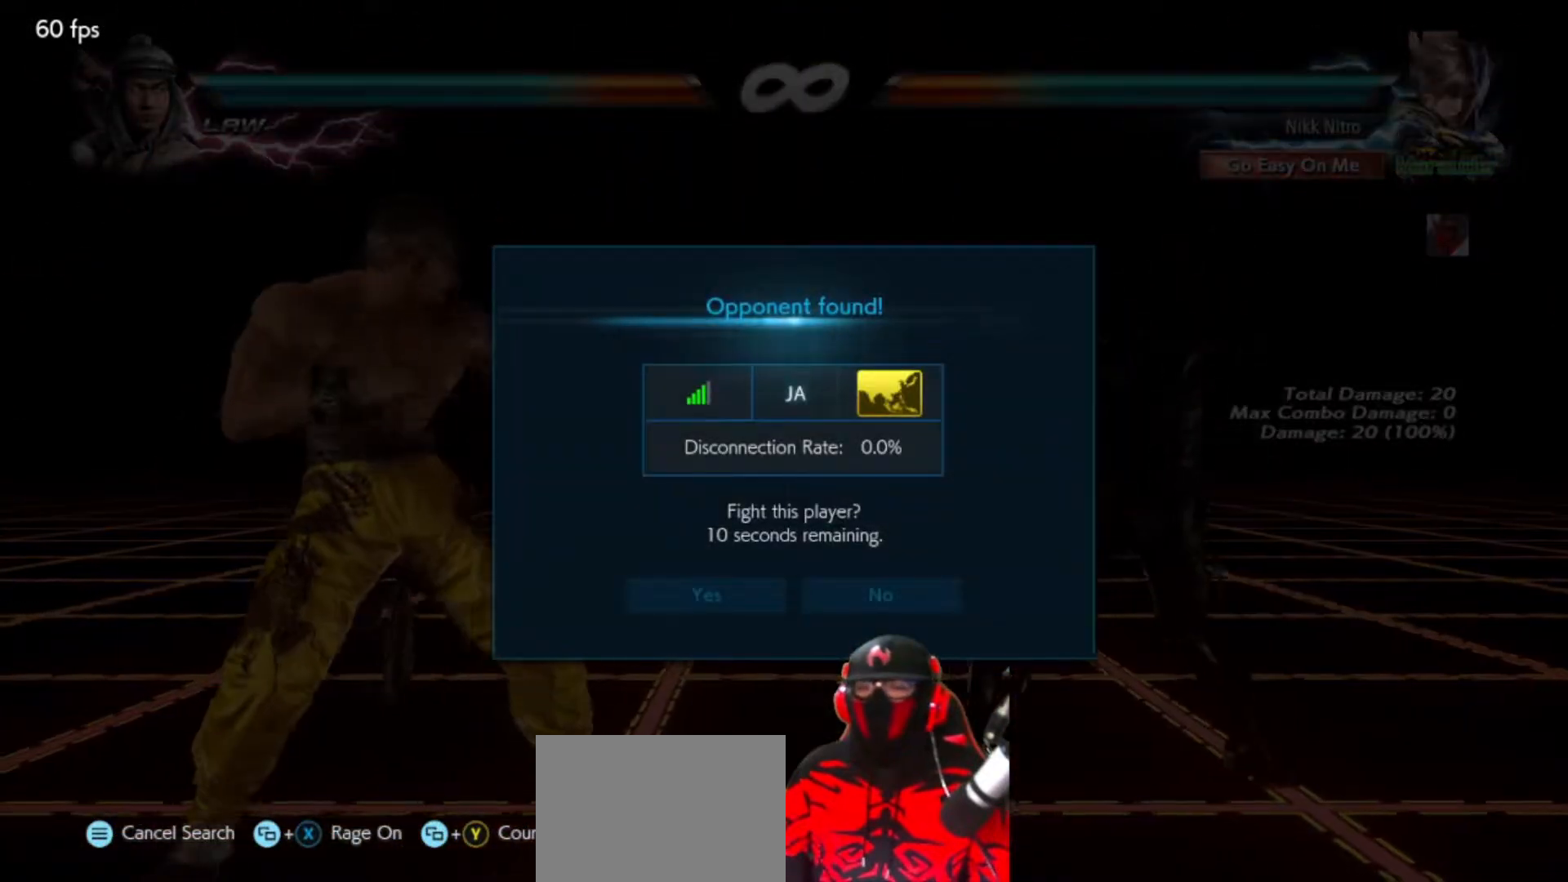
{"buttons": [], "events": []}
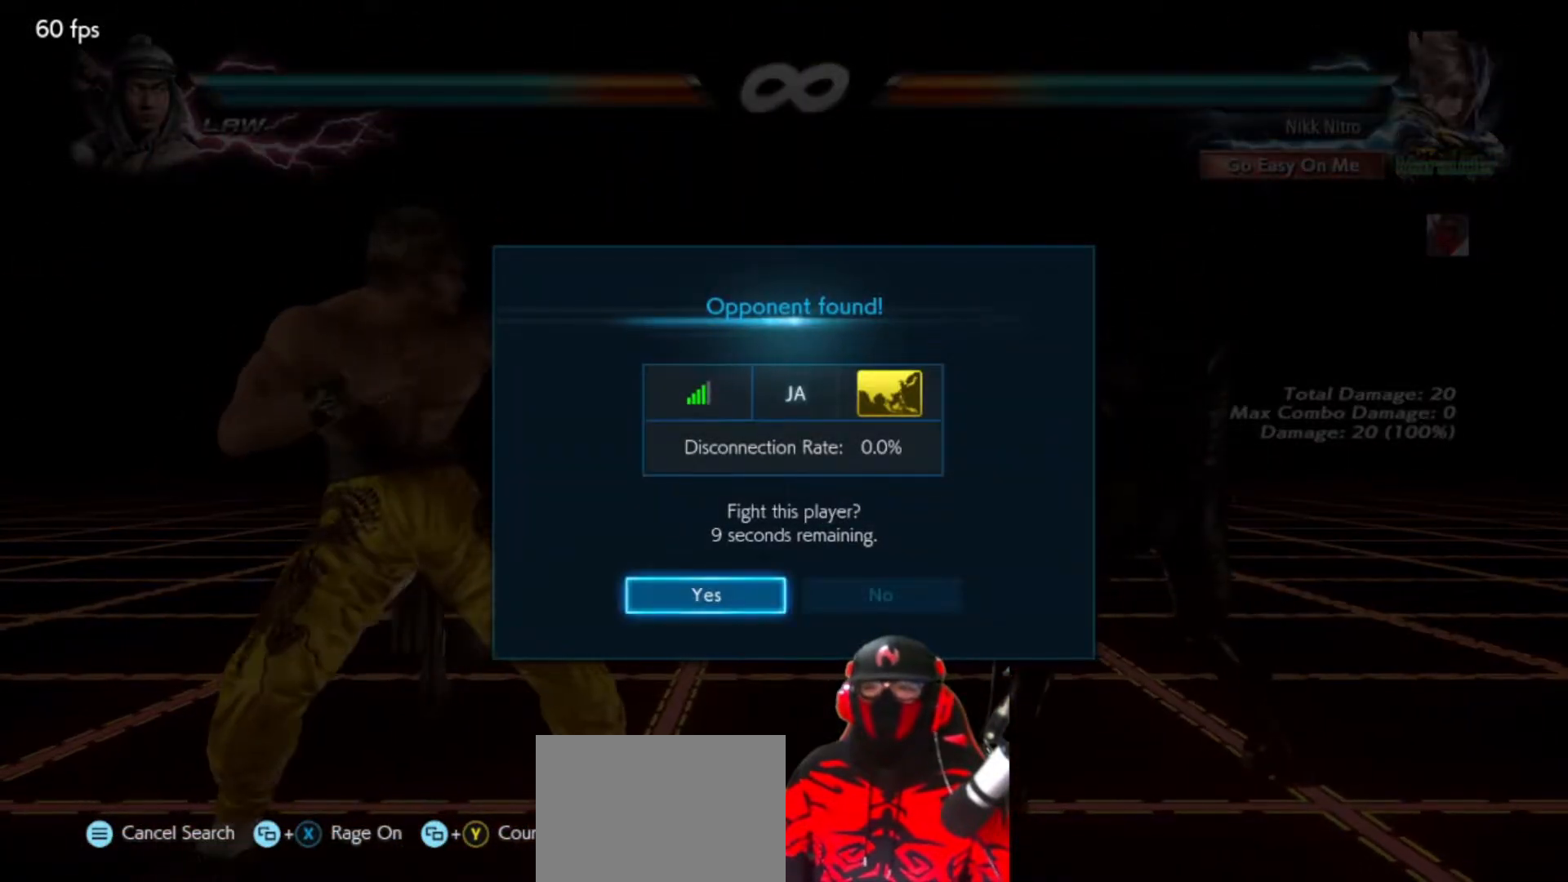
{"buttons": [], "events": []}
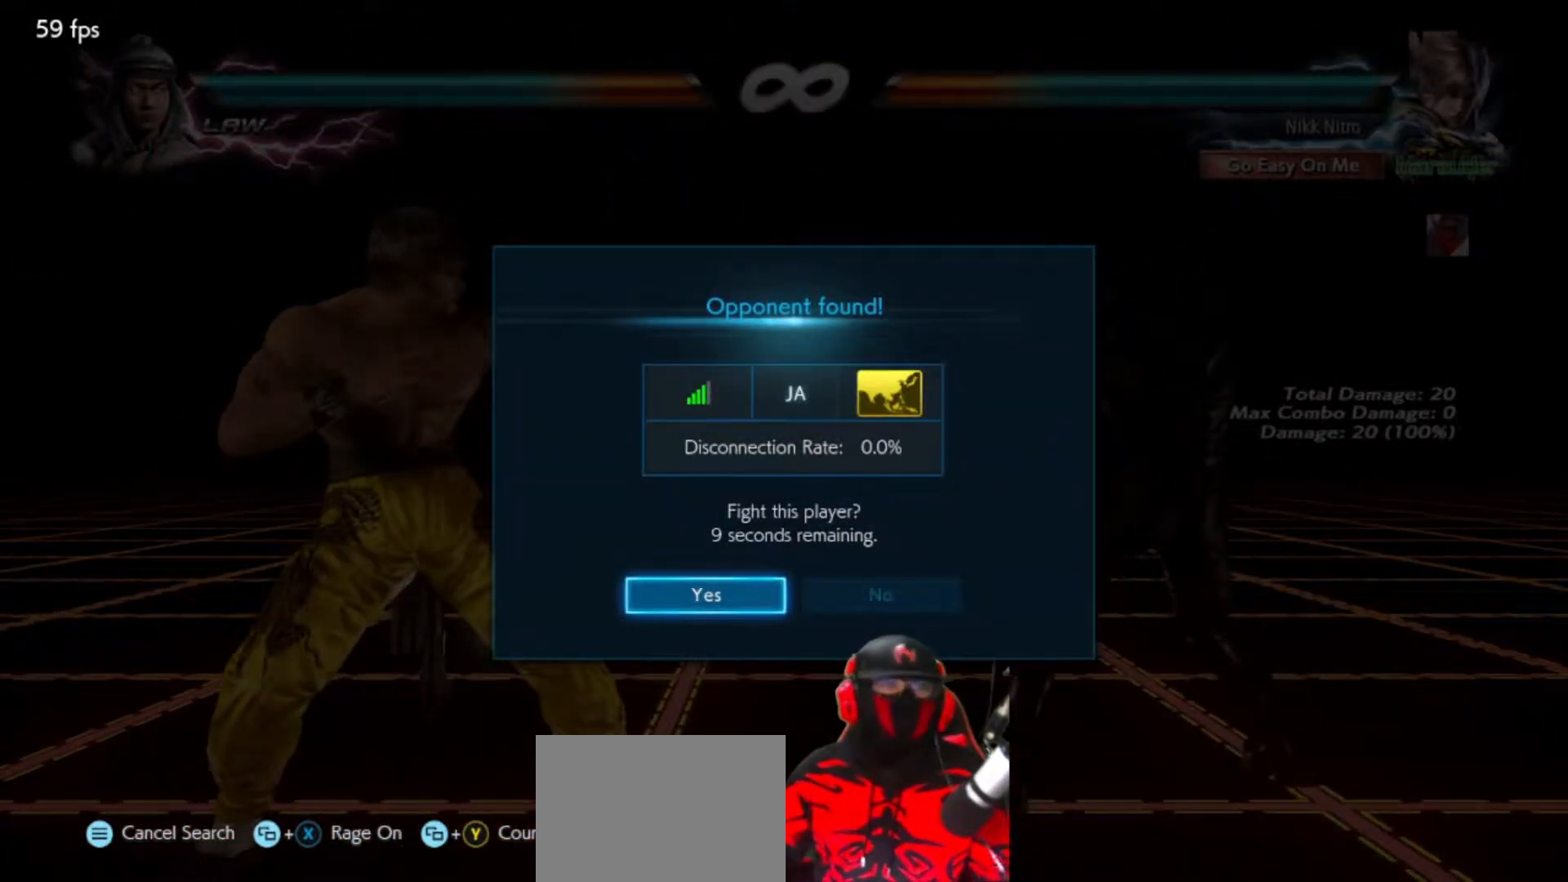
{"buttons": [], "events": []}
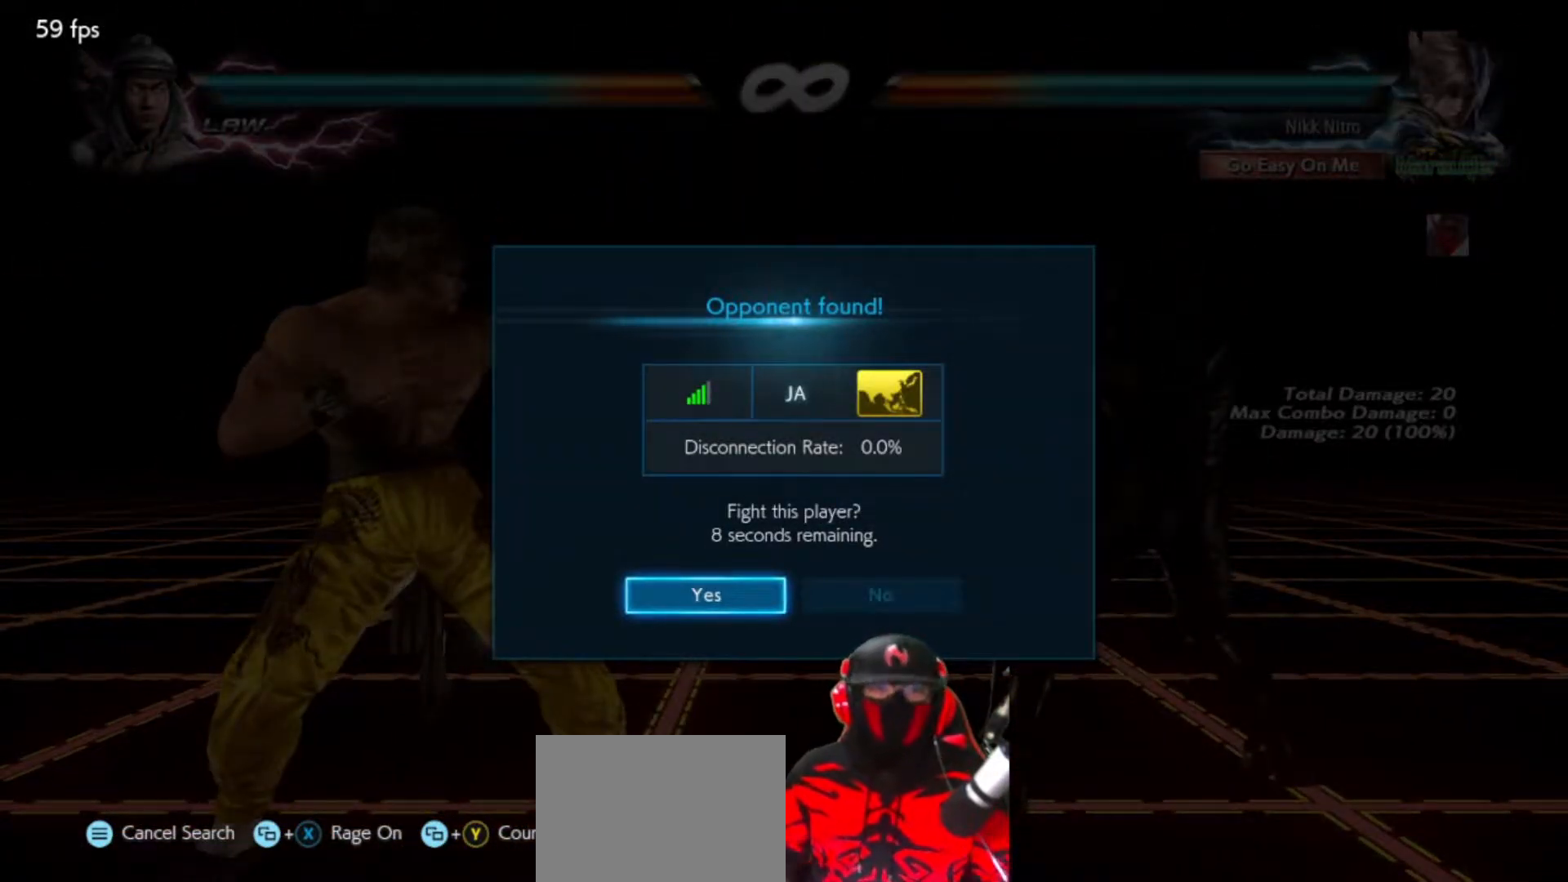
{"buttons": [], "events": []}